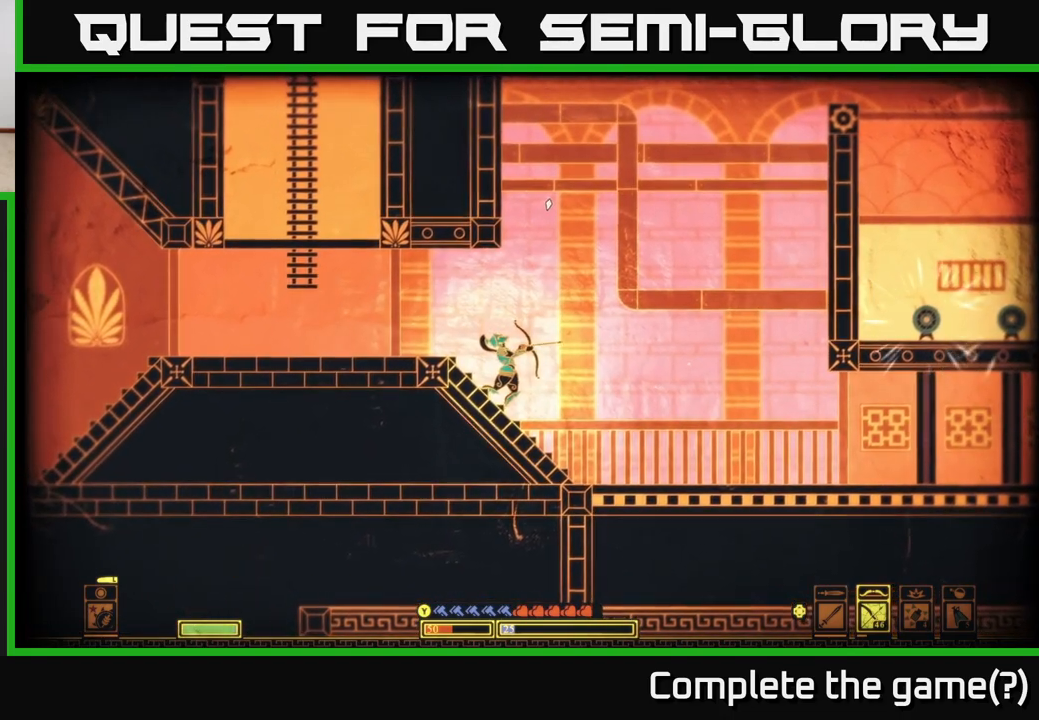
Gameplay with a controller (Xbox layout); each line is a JSON object with the inputs held at the frame after it. "events" lists button and stick changes between this image and that frame as [ms after this image, input, new state], when the widget could be followed in between.
{"buttons": [], "left_stick": "center", "right_stick": "up-right", "events": []}
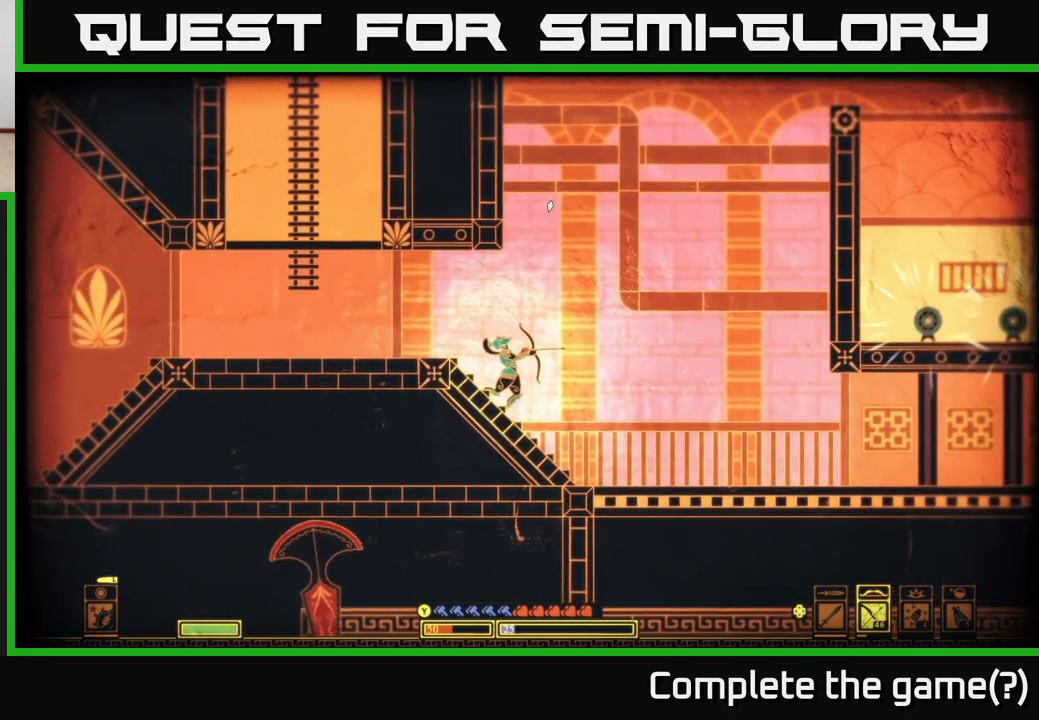
{"buttons": [], "left_stick": "center", "right_stick": "up-right", "events": []}
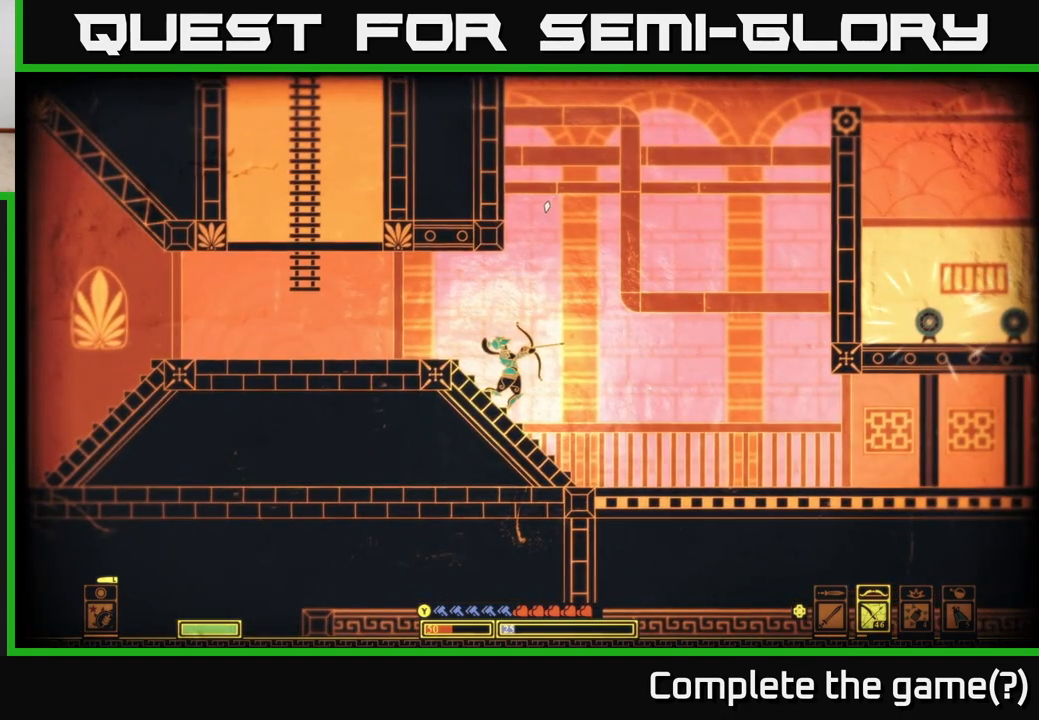
{"buttons": [], "left_stick": "center", "right_stick": "up-right", "events": []}
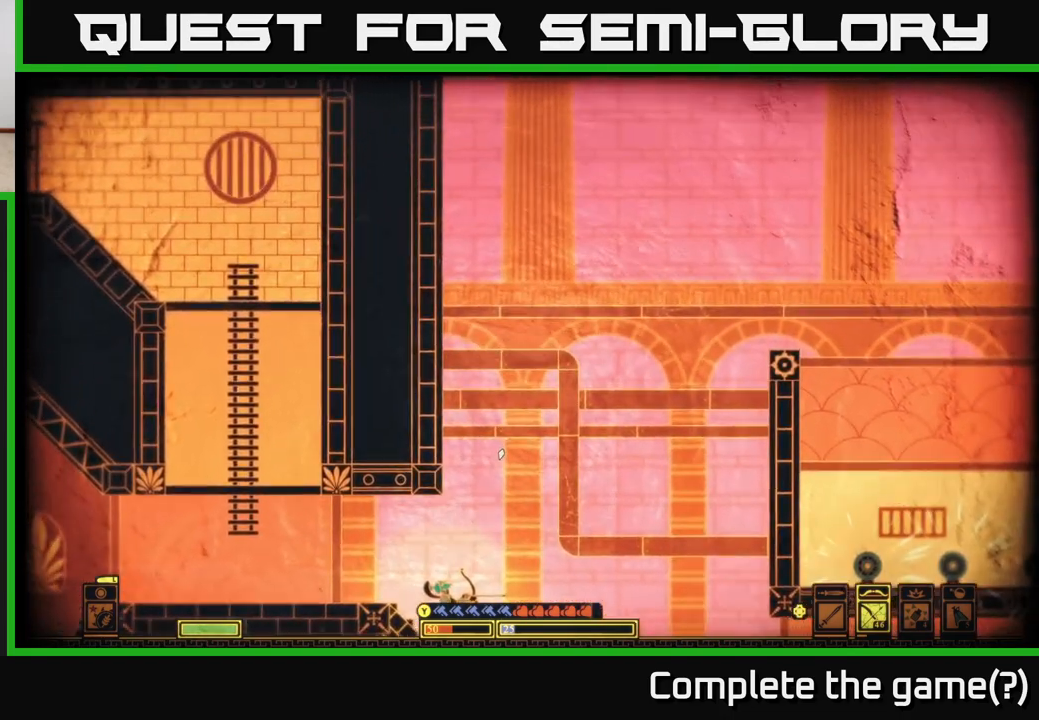
{"buttons": [], "left_stick": "center", "right_stick": "up-right", "events": []}
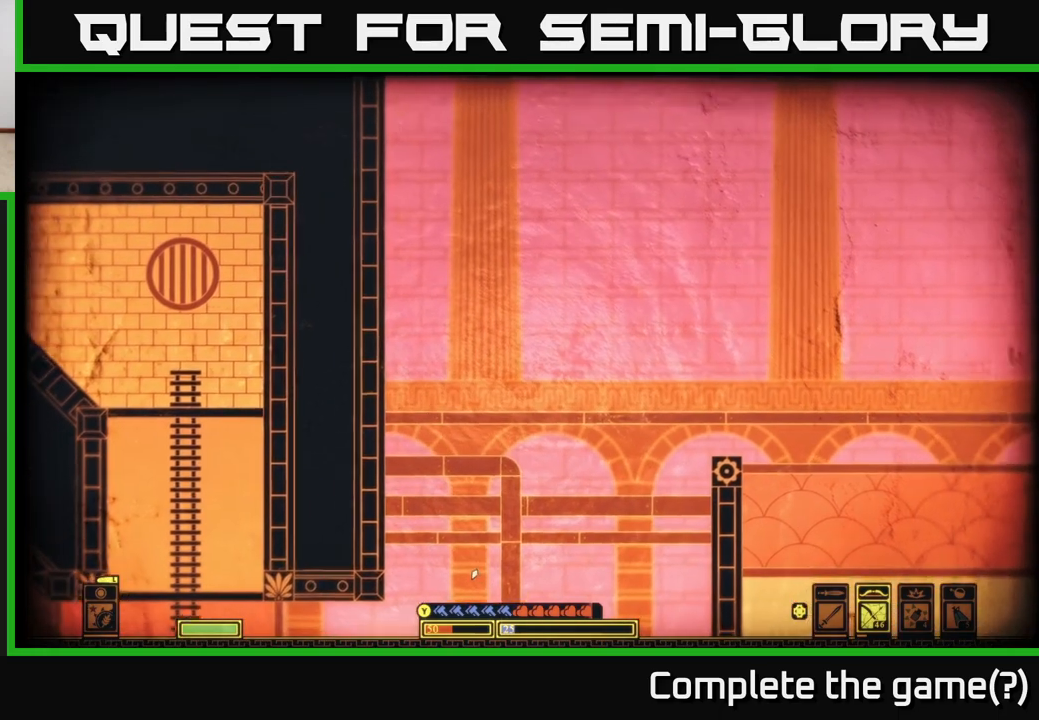
{"buttons": [], "left_stick": "center", "right_stick": "up-right", "events": []}
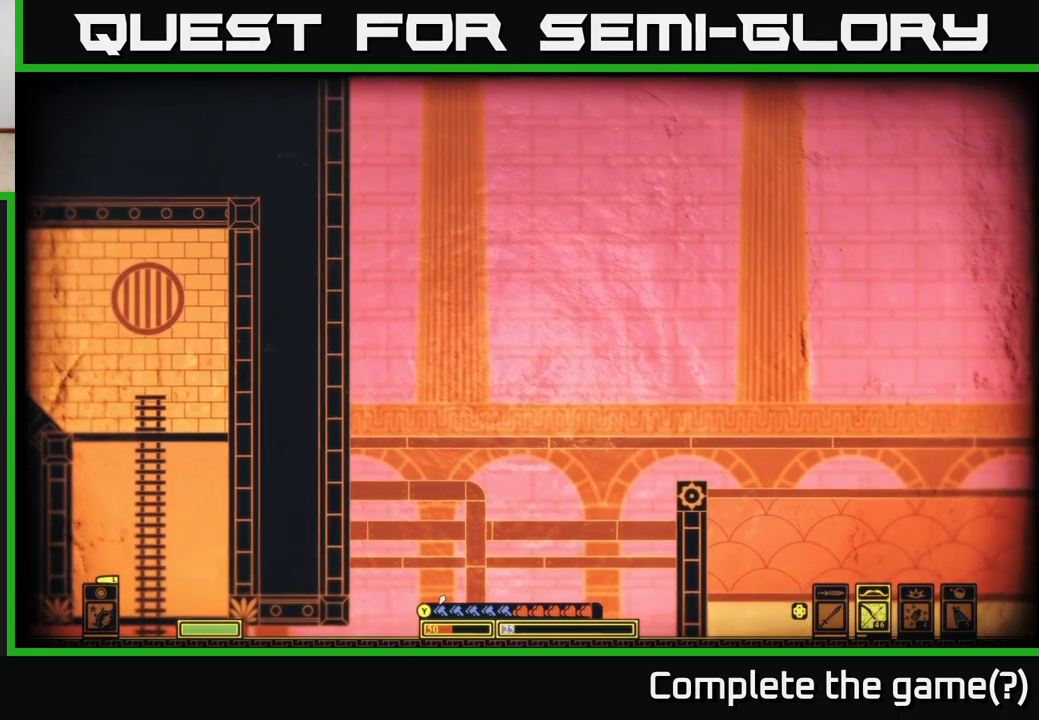
{"buttons": ["R2"], "left_stick": "center", "right_stick": "up-right", "events": [[350, "R2", "down"]]}
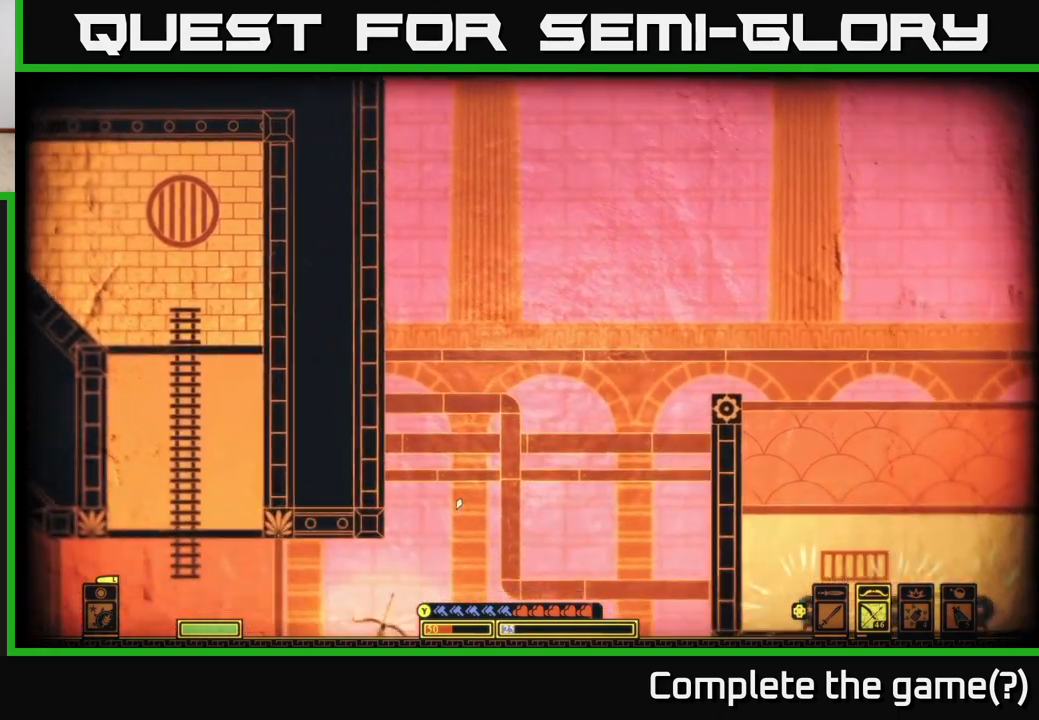
{"buttons": ["R2"], "left_stick": "center", "right_stick": "up-right", "events": []}
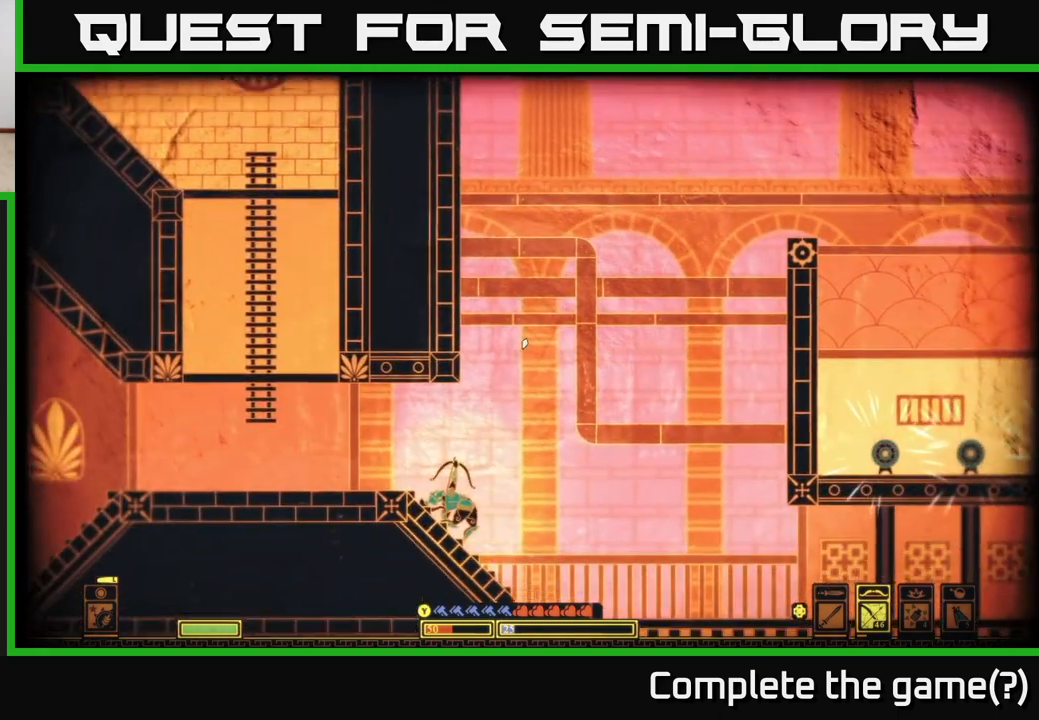
{"buttons": ["R2"], "left_stick": "center", "right_stick": "up-right", "events": []}
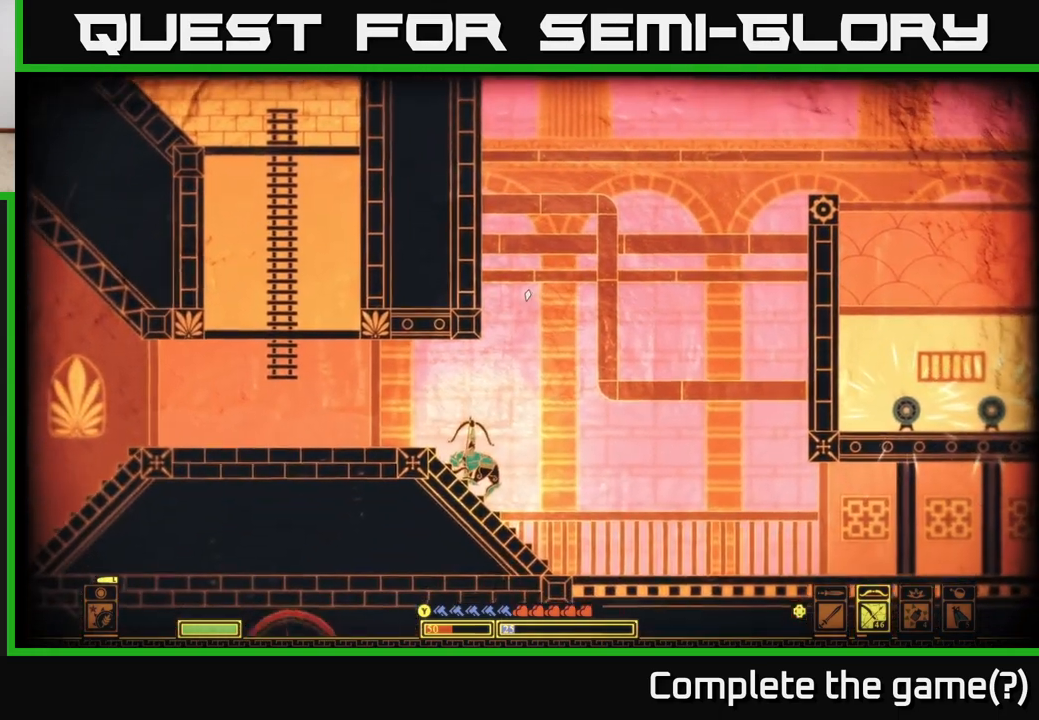
{"buttons": ["R2"], "left_stick": "center", "right_stick": "up-right", "events": []}
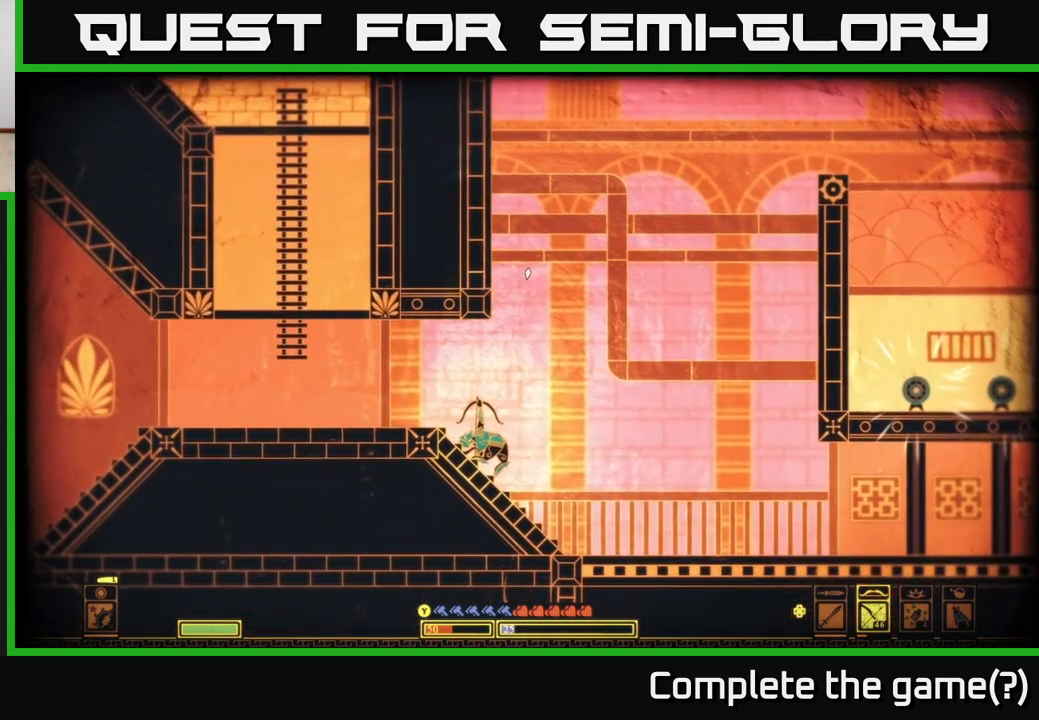
{"buttons": [], "left_stick": "center", "right_stick": "up-right", "events": [[83, "R2", "up"]]}
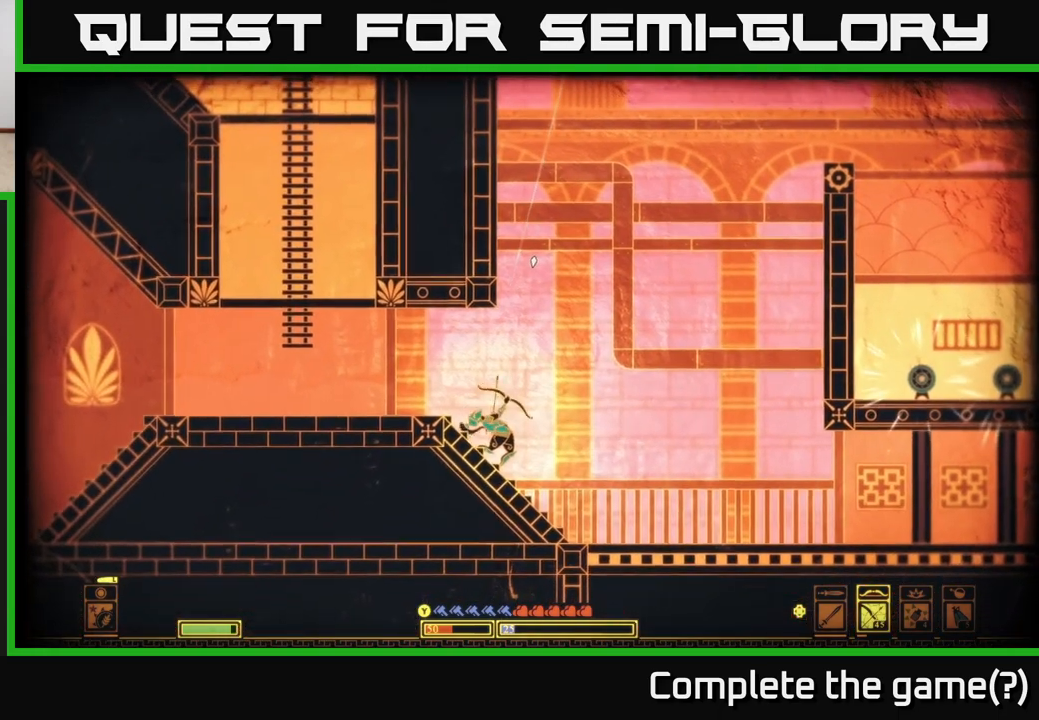
{"buttons": [], "left_stick": "center", "right_stick": "up-right", "events": []}
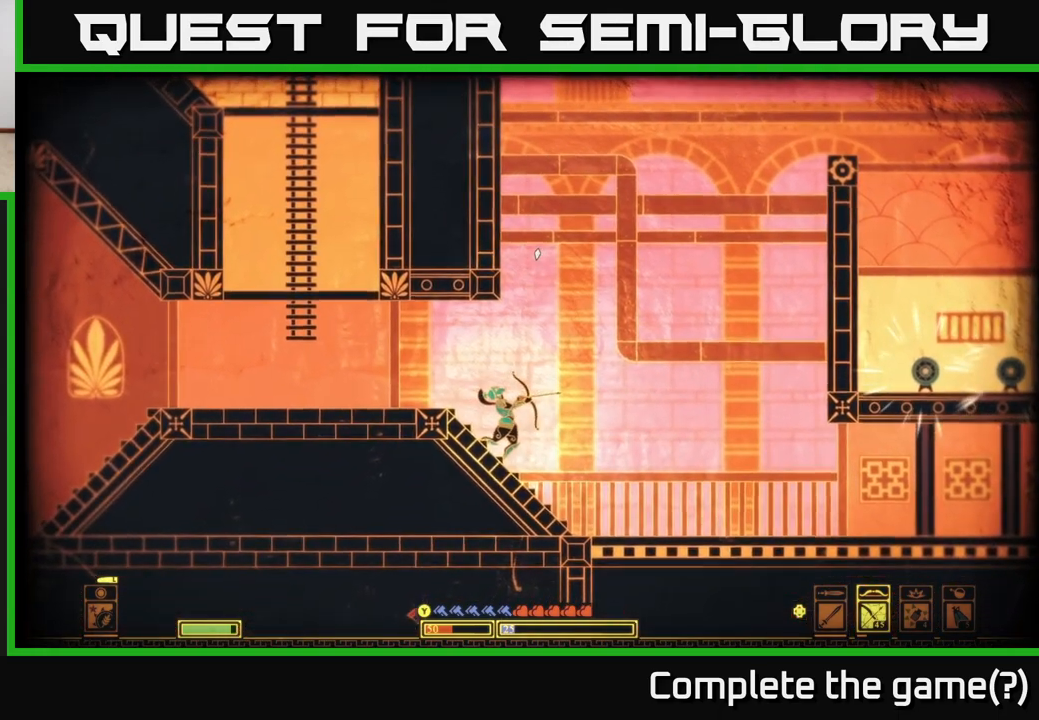
{"buttons": [], "left_stick": "center", "right_stick": "up-right", "events": []}
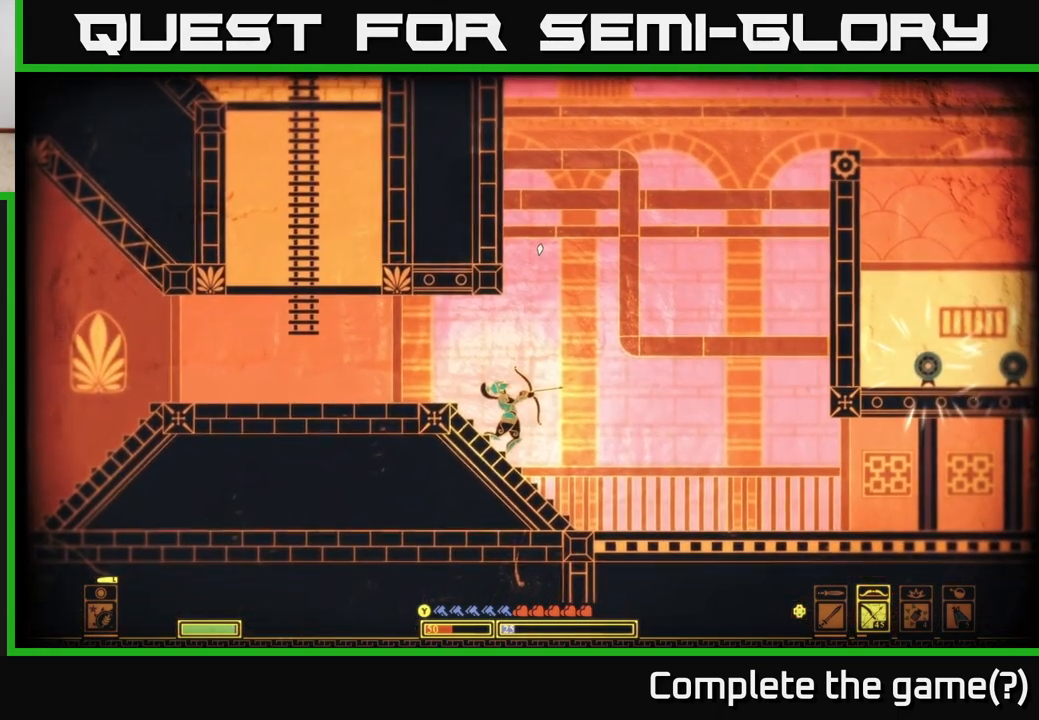
{"buttons": [], "left_stick": "center", "right_stick": "up-right", "events": []}
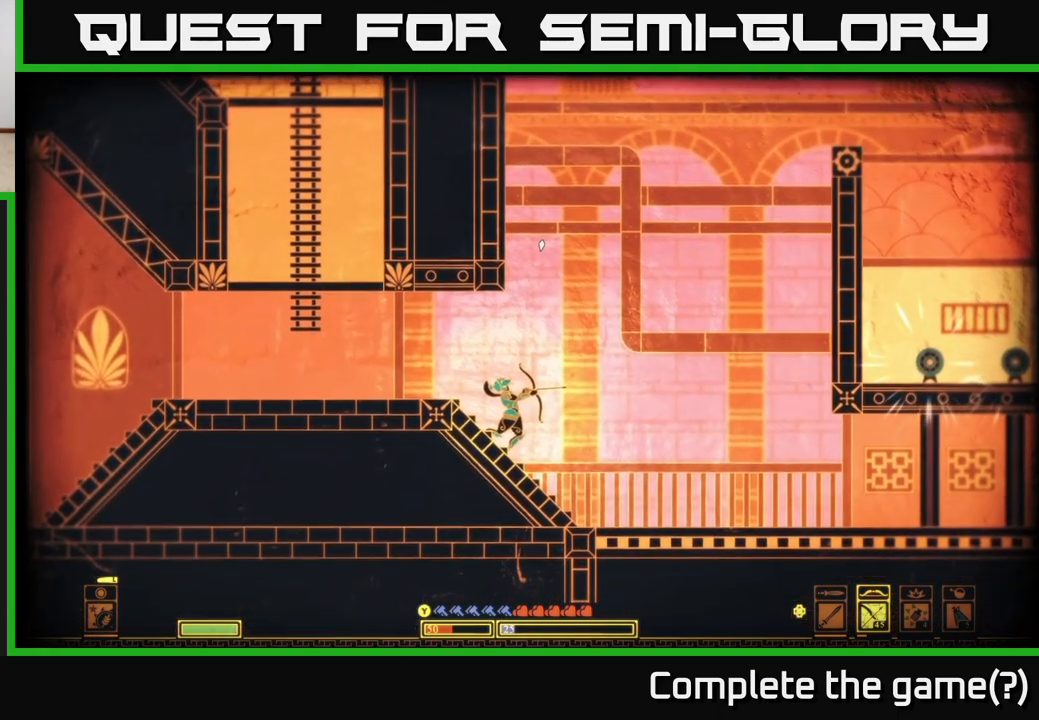
{"buttons": [], "left_stick": "center", "right_stick": "up-right", "events": []}
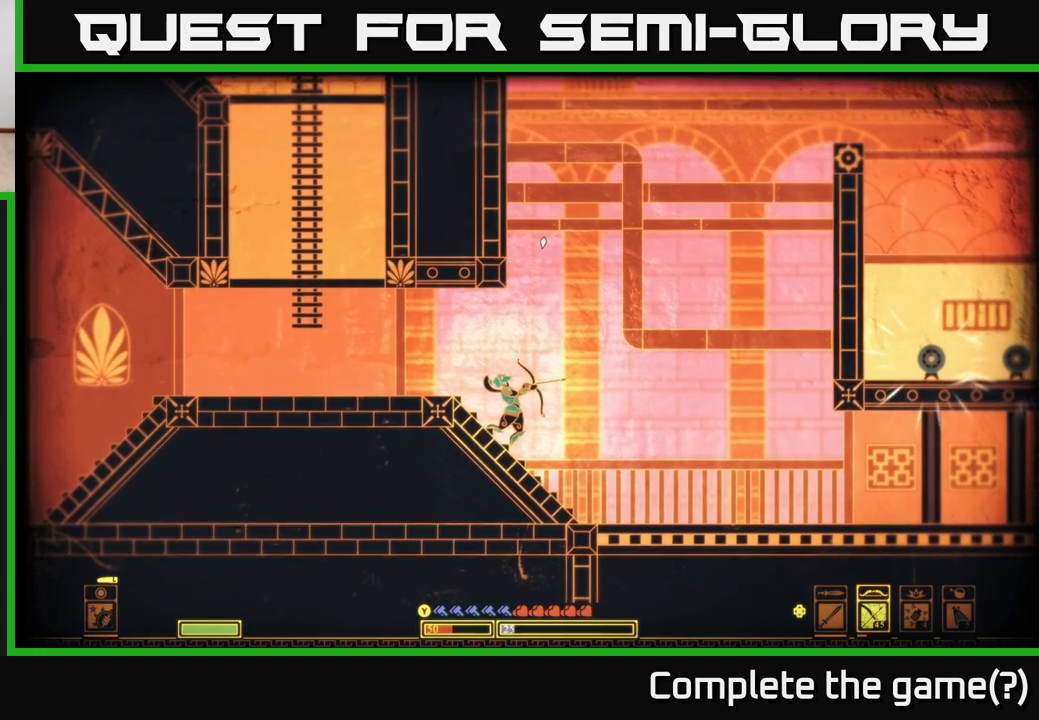
{"buttons": [], "left_stick": "center", "right_stick": "up-right", "events": []}
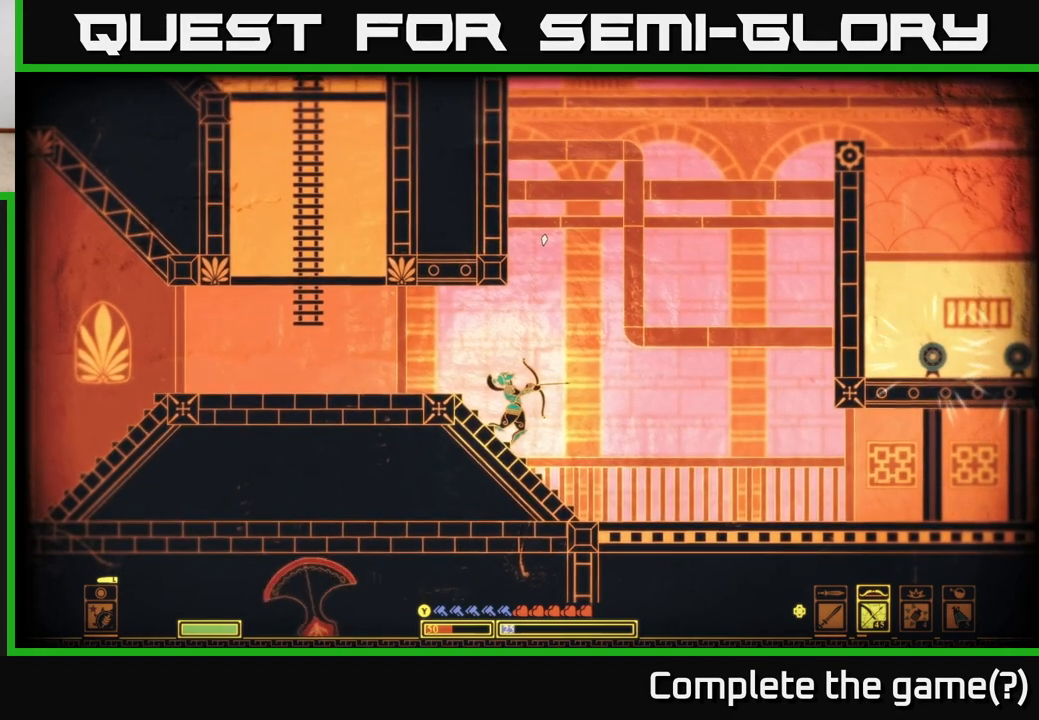
{"buttons": ["R2"], "left_stick": "center", "right_stick": "up-right", "events": [[317, "left_stick", "right"], [417, "R2", "down"], [433, "left_stick", "center"]]}
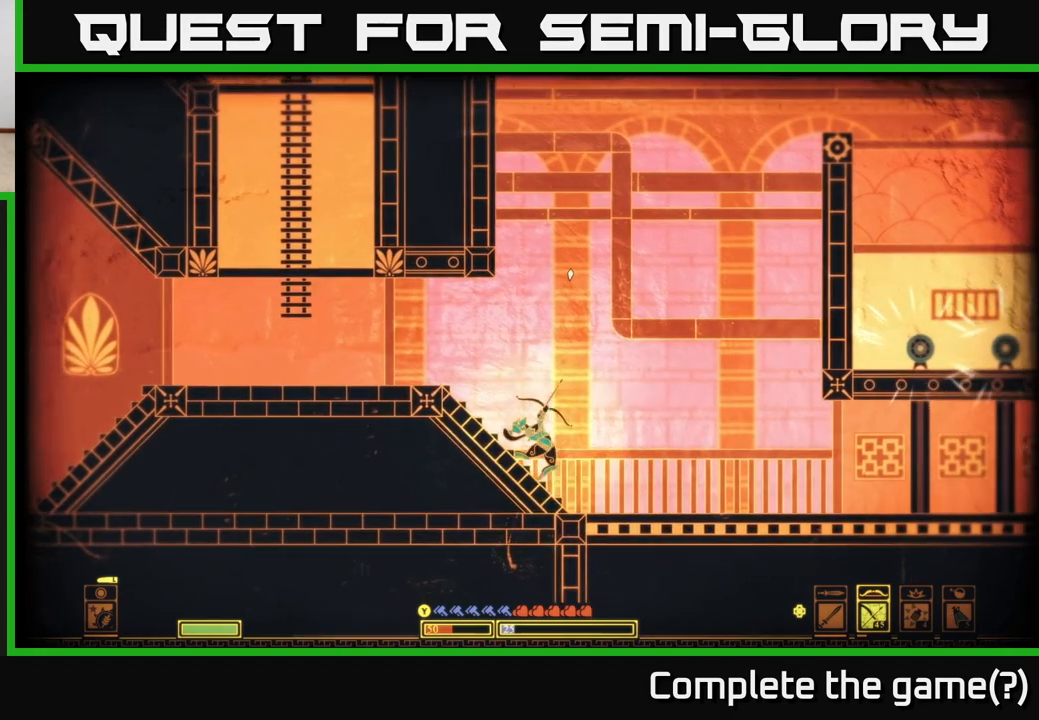
{"buttons": ["R2"], "left_stick": "center", "right_stick": "up-right", "events": []}
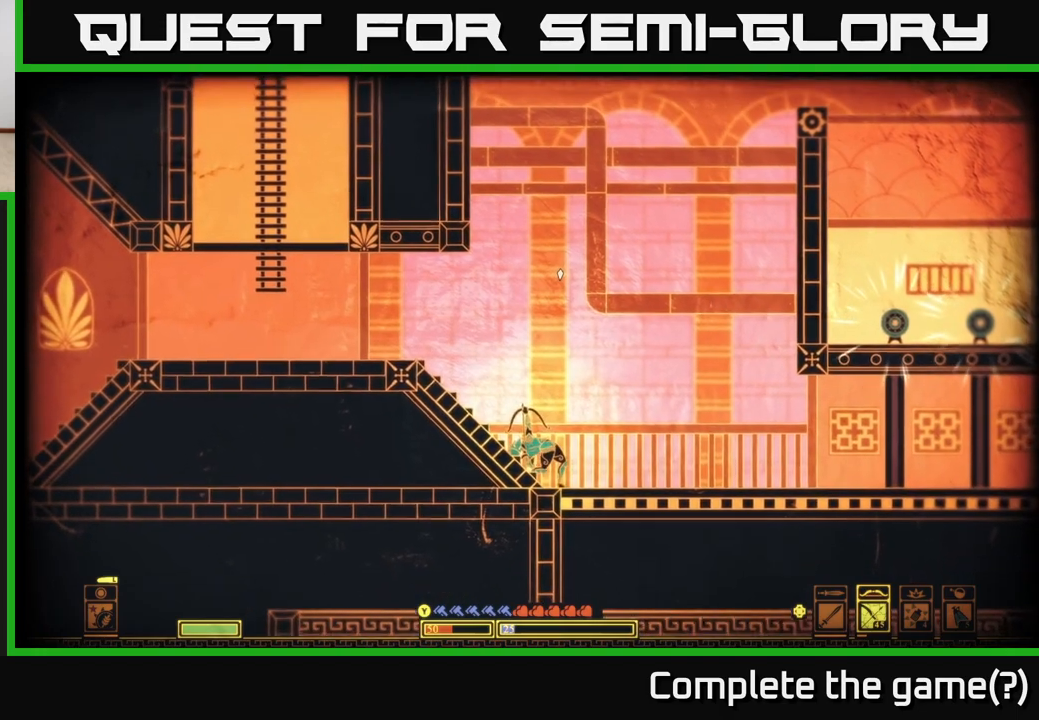
{"buttons": [], "left_stick": "center", "right_stick": "up-right", "events": [[300, "R2", "up"]]}
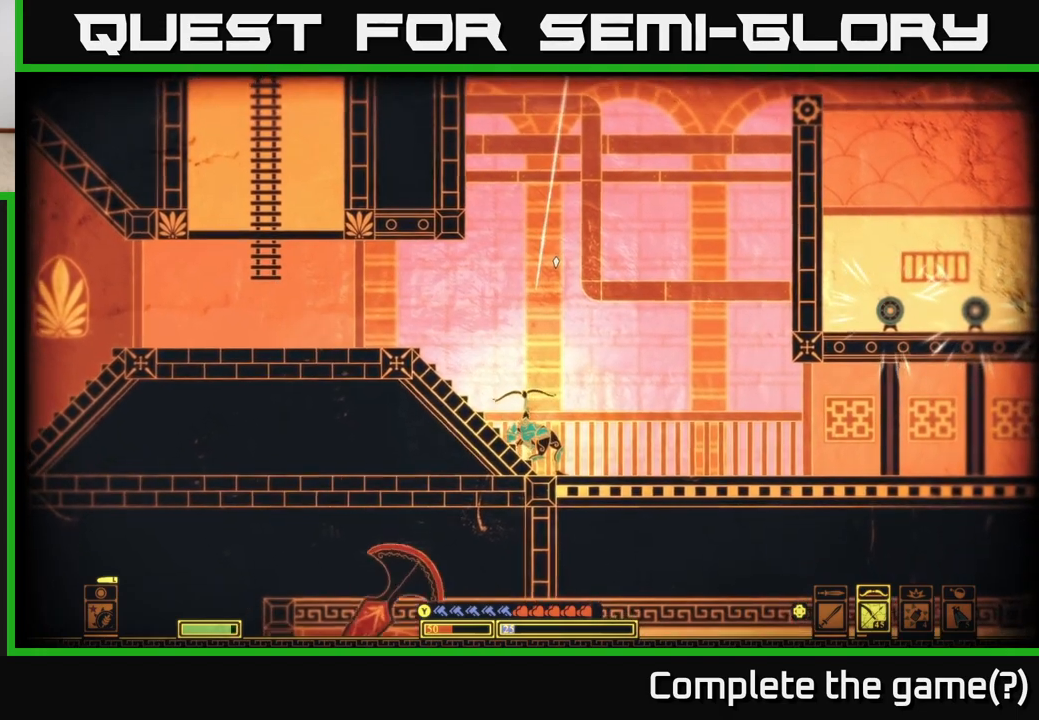
{"buttons": [], "left_stick": "right", "right_stick": "up-right", "events": [[433, "left_stick", "right"]]}
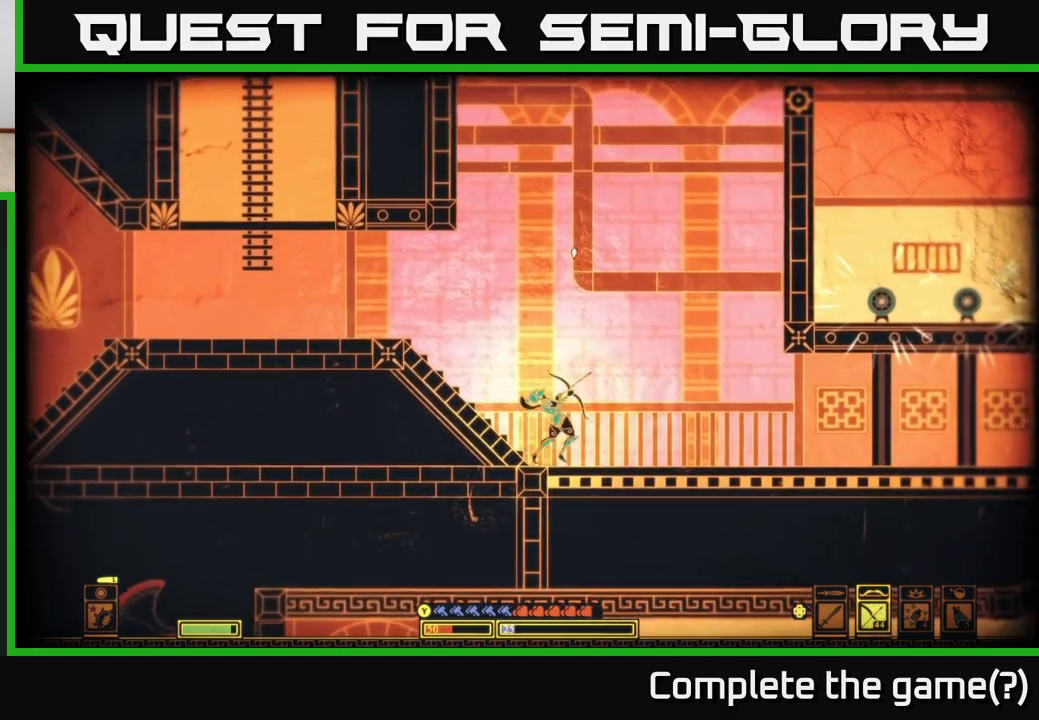
{"buttons": [], "left_stick": "right", "right_stick": "up-right", "events": []}
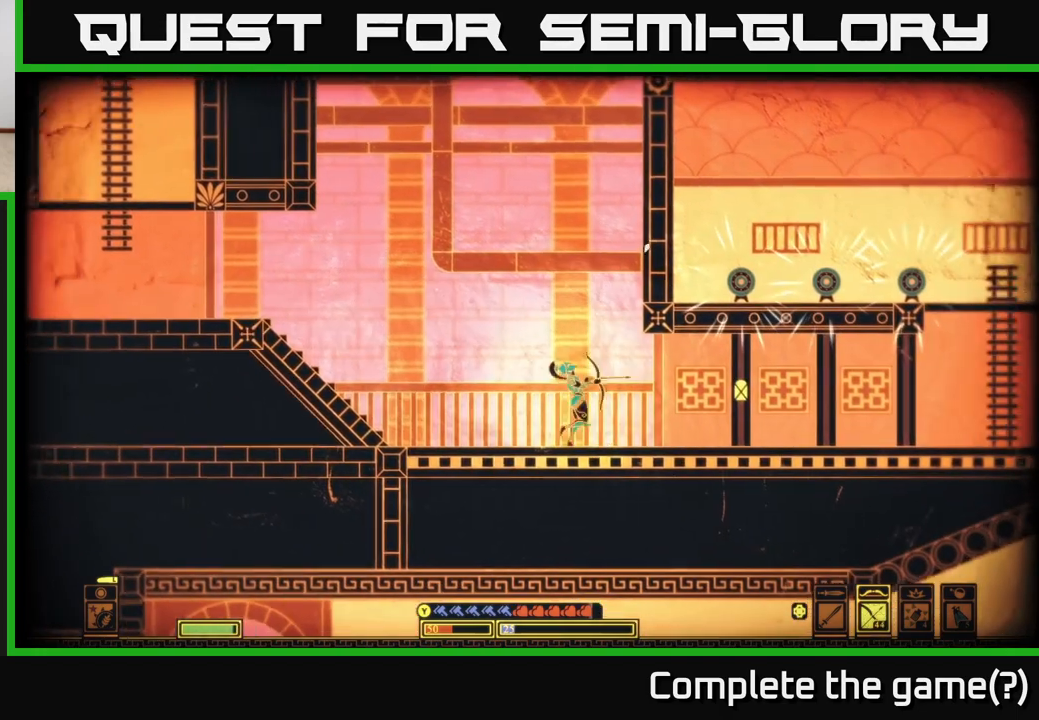
{"buttons": [], "left_stick": "center", "right_stick": "up-right", "events": [[17, "left_stick", "center"]]}
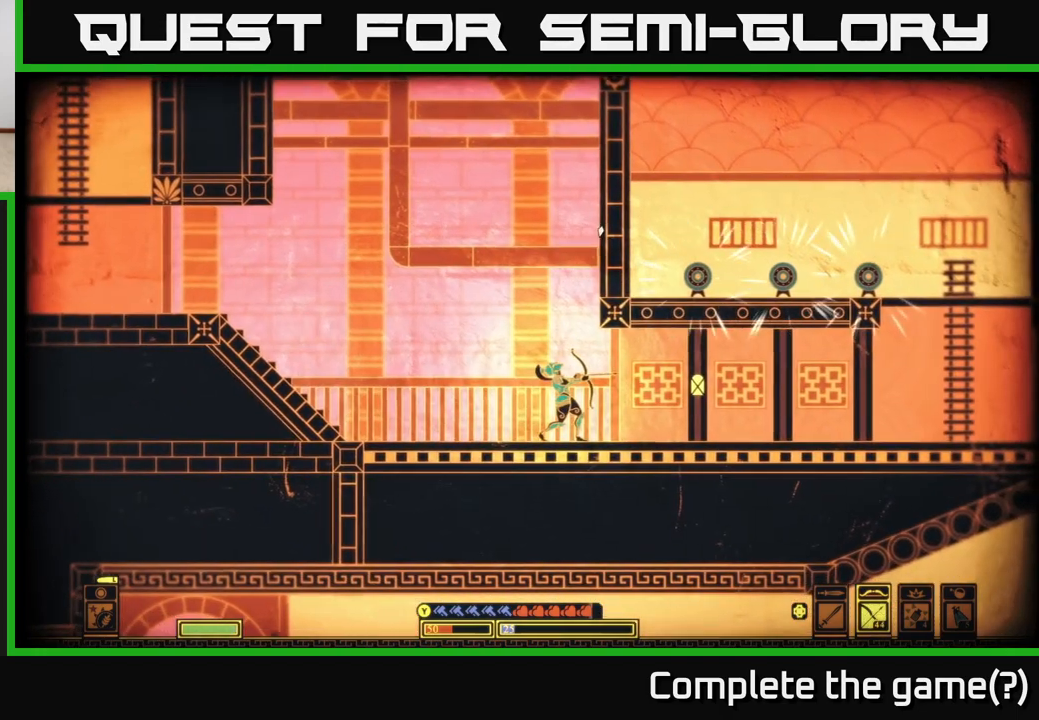
{"buttons": [], "left_stick": "center", "right_stick": "up-right", "events": []}
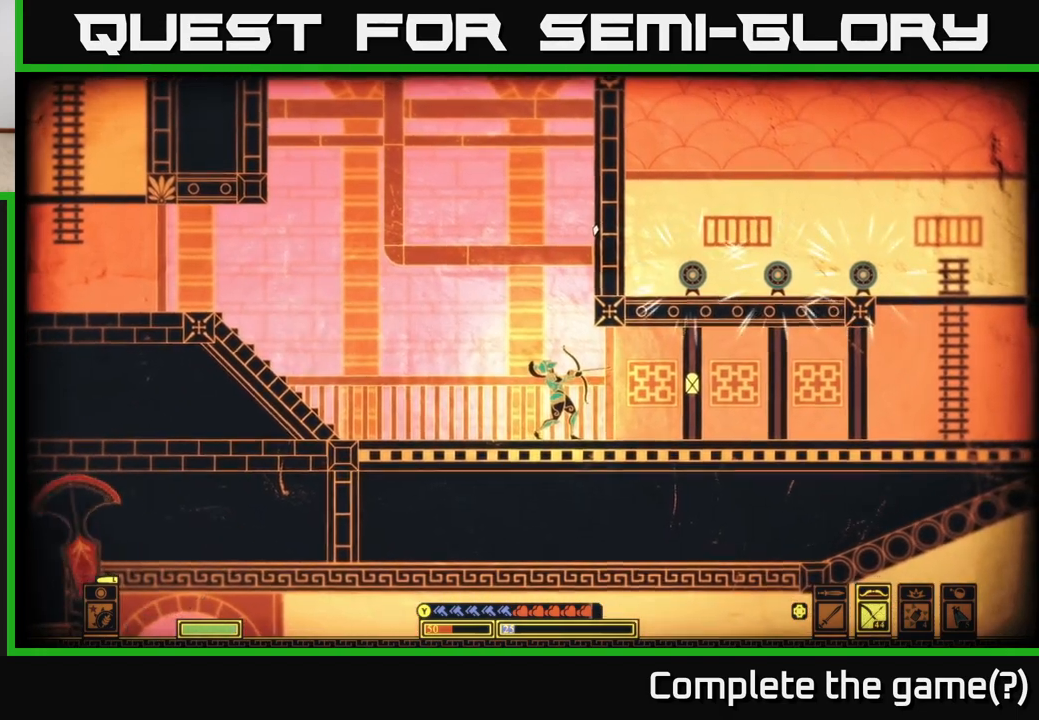
{"buttons": [], "left_stick": "center", "right_stick": "up-right", "events": []}
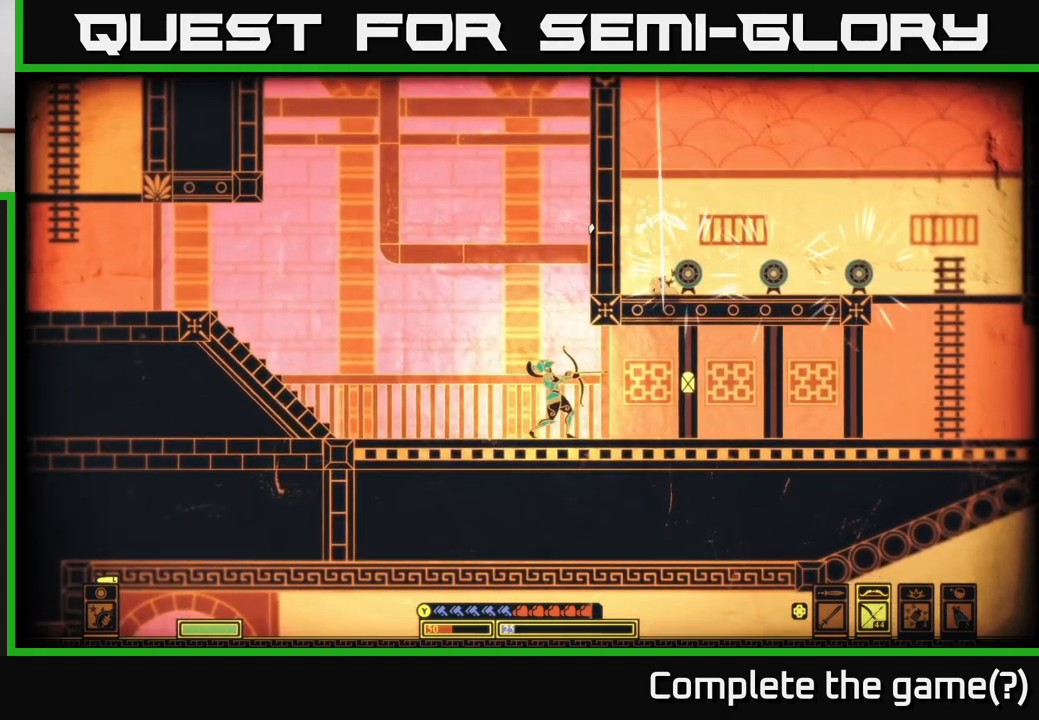
{"buttons": [], "left_stick": "left", "right_stick": "up-right", "events": [[317, "left_stick", "left"]]}
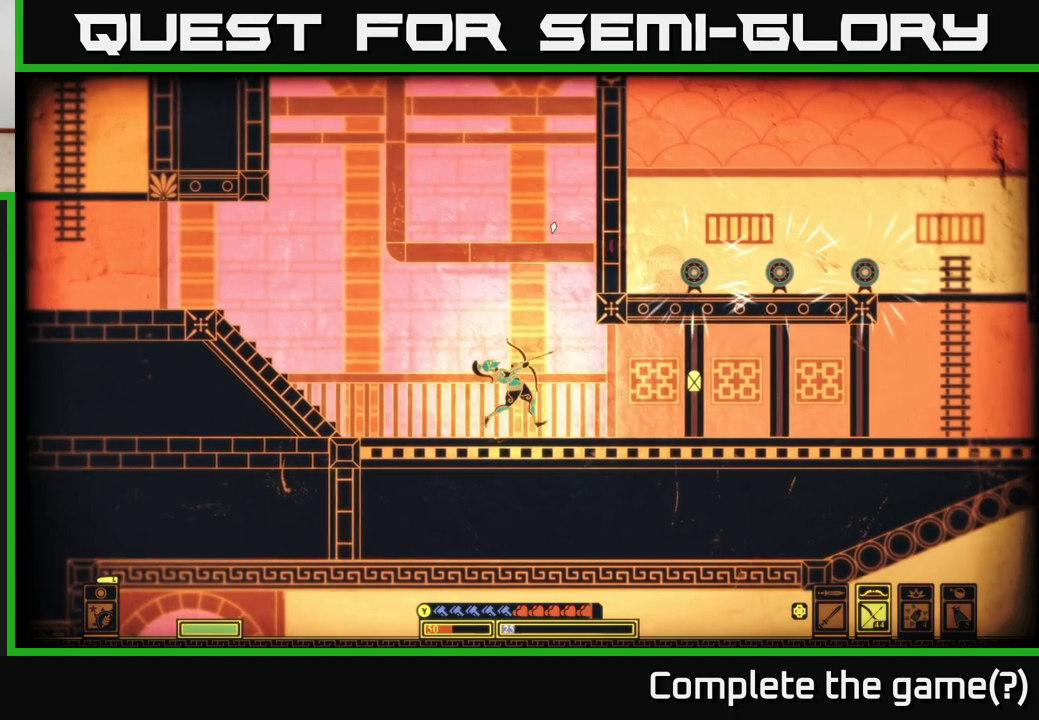
{"buttons": [], "left_stick": "left", "right_stick": "up-right", "events": []}
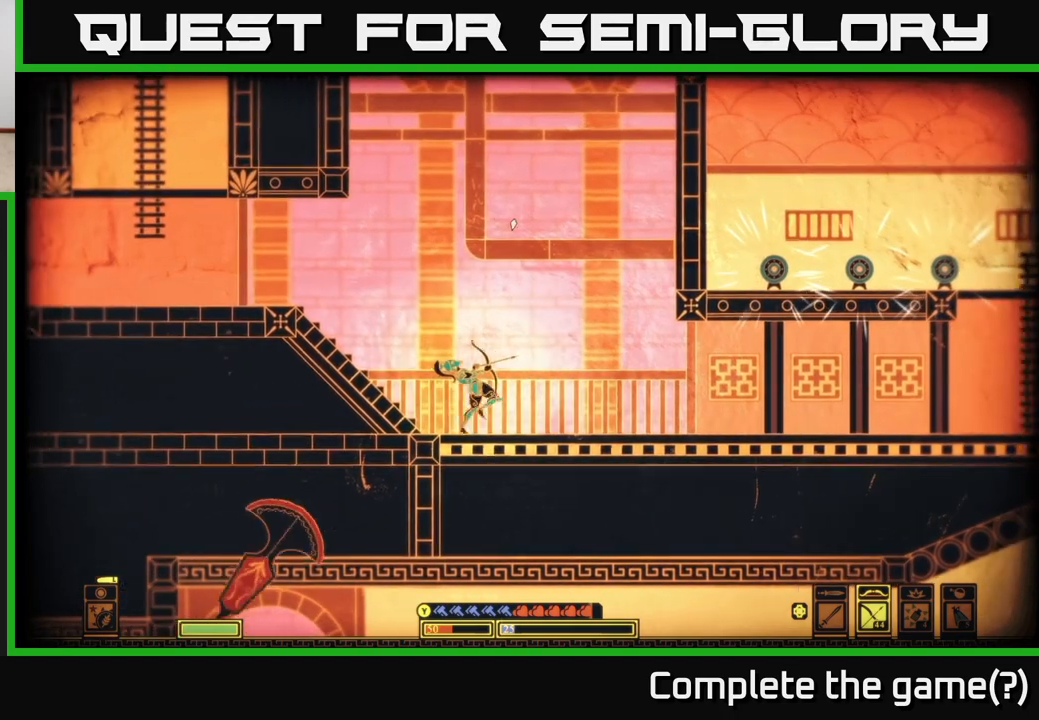
{"buttons": ["R2"], "left_stick": "center", "right_stick": "up-right", "events": [[117, "left_stick", "center"], [233, "R2", "down"]]}
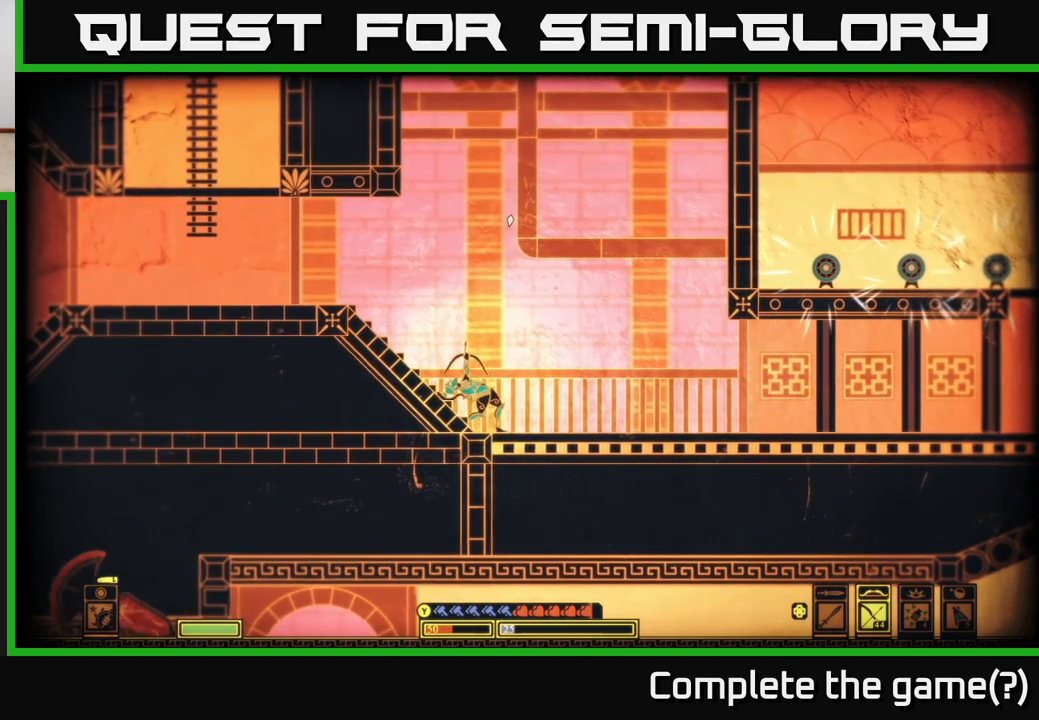
{"buttons": ["R2"], "left_stick": "center", "right_stick": "up-right", "events": []}
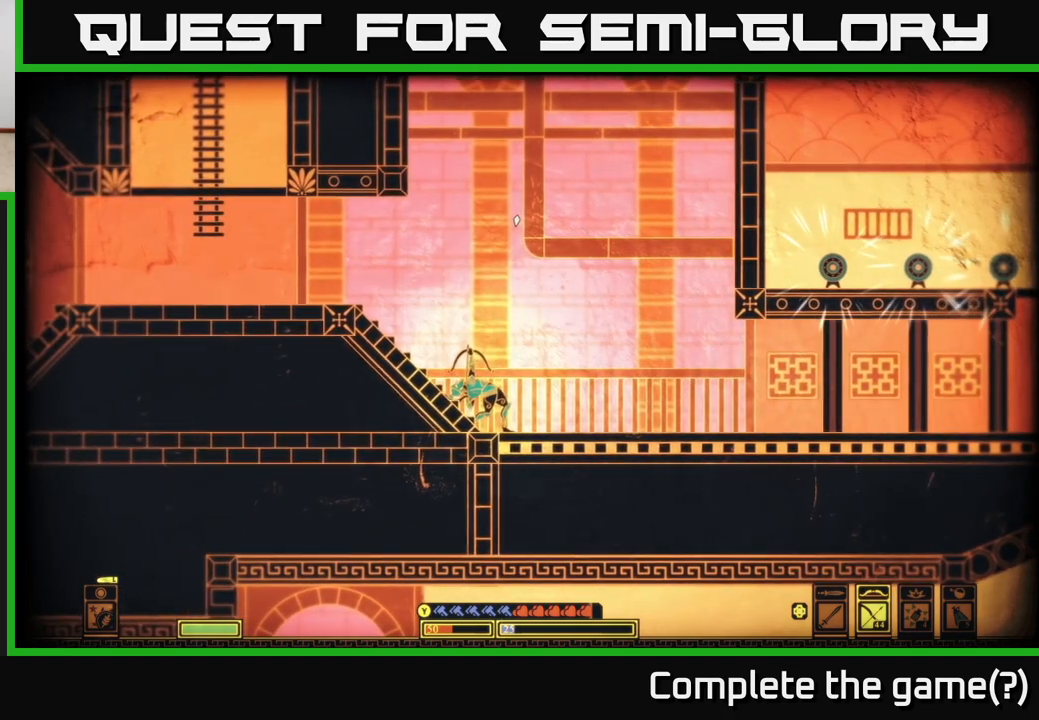
{"buttons": [], "left_stick": "center", "right_stick": "up-right", "events": [[217, "R2", "up"]]}
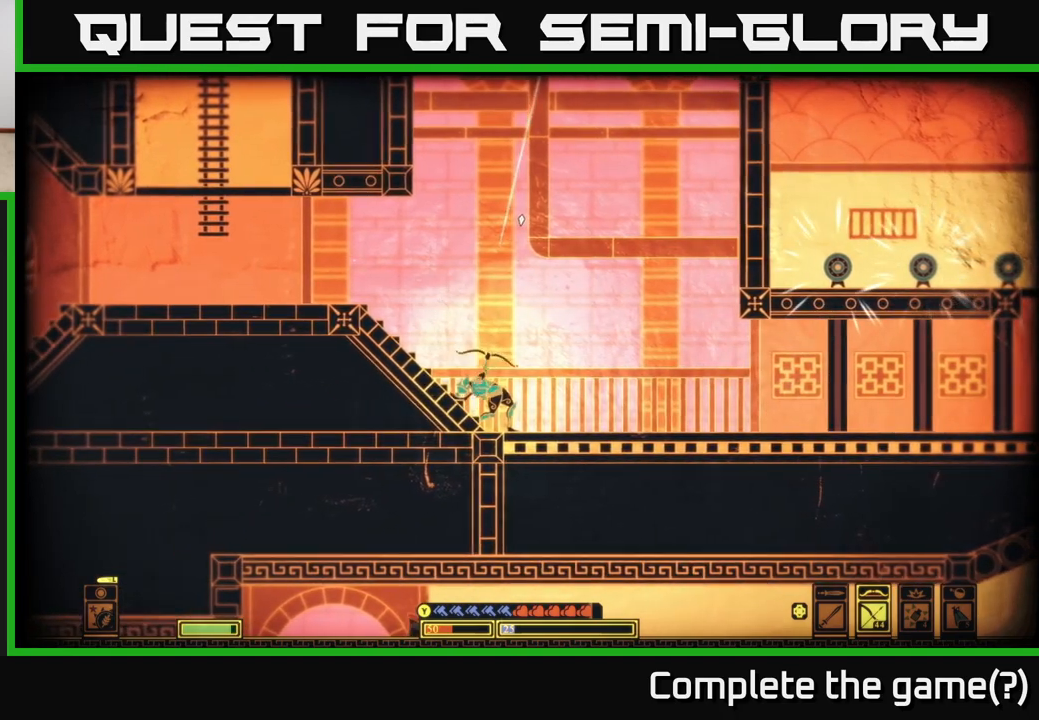
{"buttons": [], "left_stick": "center", "right_stick": "up", "events": [[333, "right_stick", "up"]]}
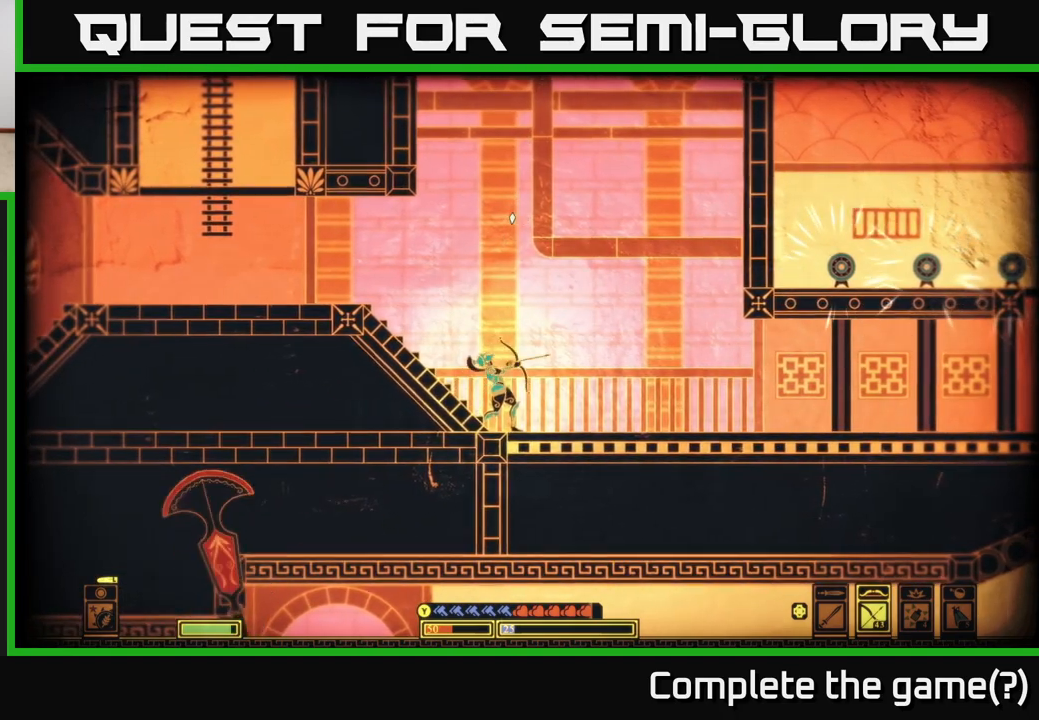
{"buttons": ["R2"], "left_stick": "center", "right_stick": "up", "events": [[83, "R2", "down"]]}